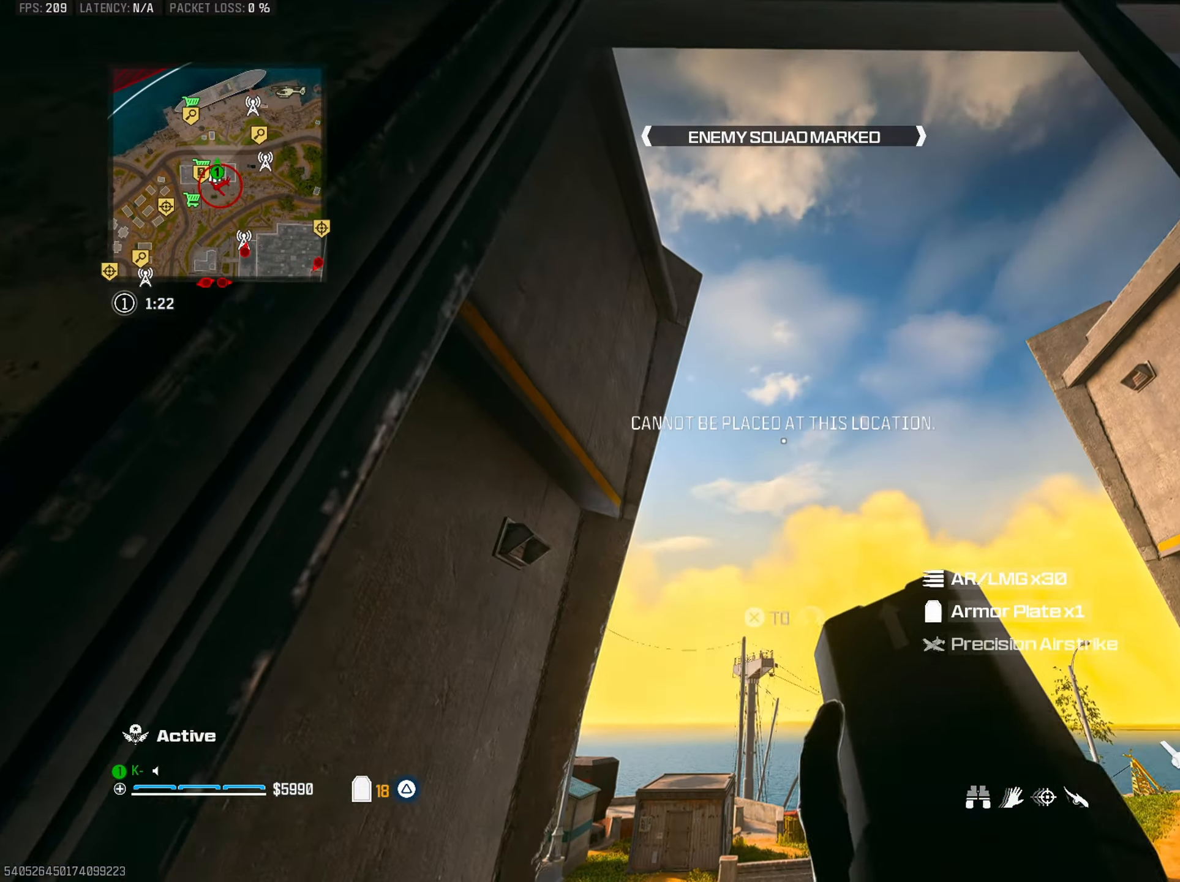
Gameplay with a controller (PlayStation layout); each line is a JSON object with the inputs held at the frame after it. "events" lists button and stick changes between this image and that frame as [ms after this image, input, new state], when the widget could be followed in between.
{"buttons": ["R2"], "left_stick": "center", "right_stick": "center", "events": [[67, "R2", "down"], [183, "R2", "up"], [234, "R2", "down"], [350, "R2", "up"], [417, "R2", "down"]]}
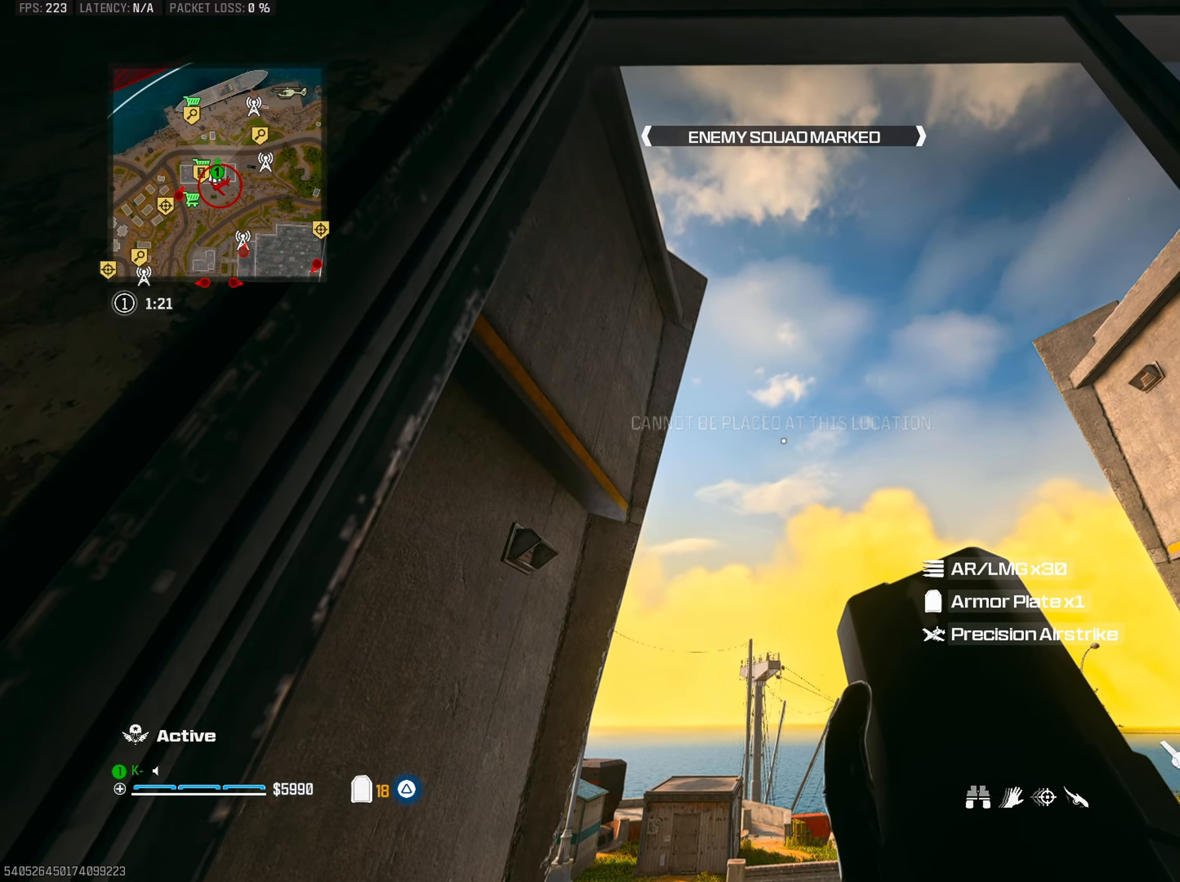
{"buttons": ["L3"], "left_stick": "up-right", "right_stick": "down-right", "events": [[34, "R2", "up"], [151, "R2", "down"], [217, "left_stick", "down"], [217, "right_stick", "right"], [267, "left_stick", "down-right"], [301, "R2", "up"], [317, "right_stick", "down-right"], [418, "left_stick", "up-right"], [484, "L3", "down"]]}
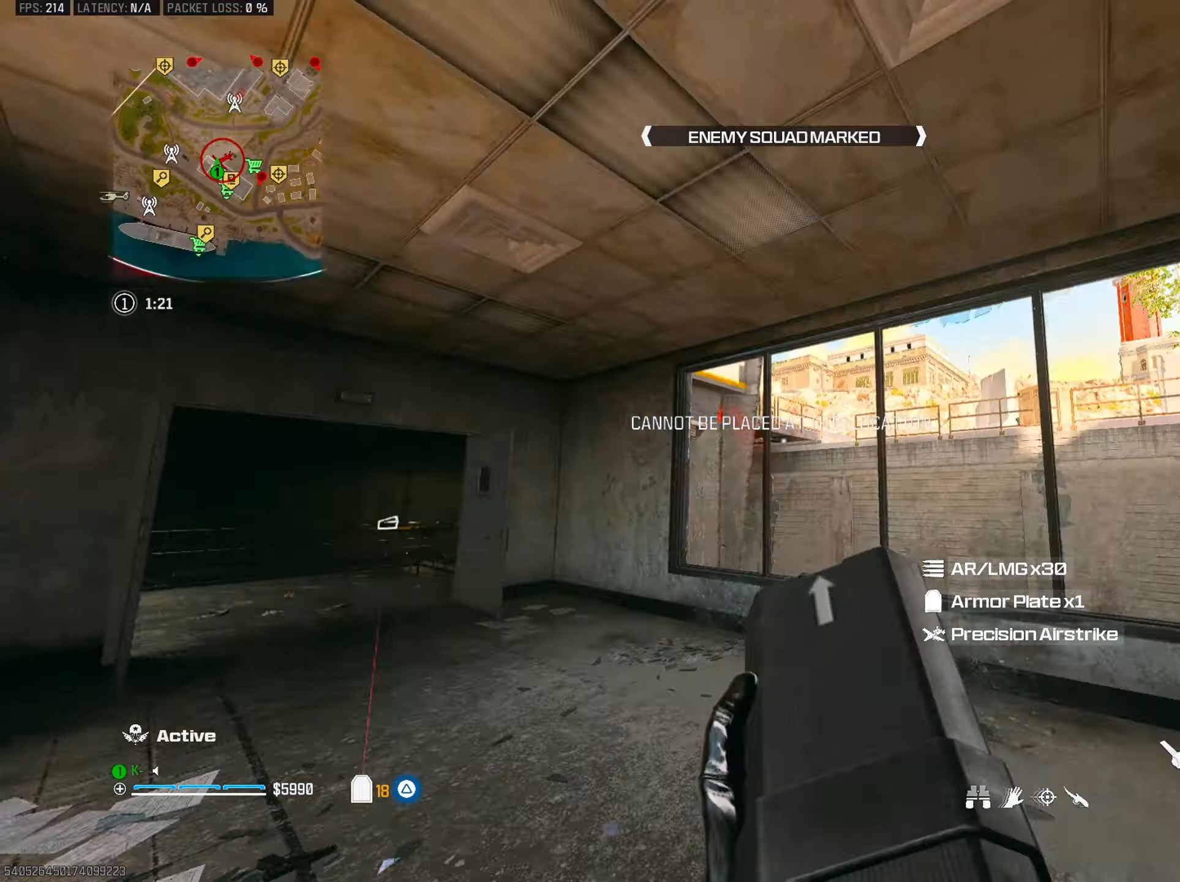
{"buttons": [], "left_stick": "up", "right_stick": "up", "events": [[17, "left_stick", "up"], [100, "L3", "up"], [100, "right_stick", "center"], [267, "right_stick", "up"]]}
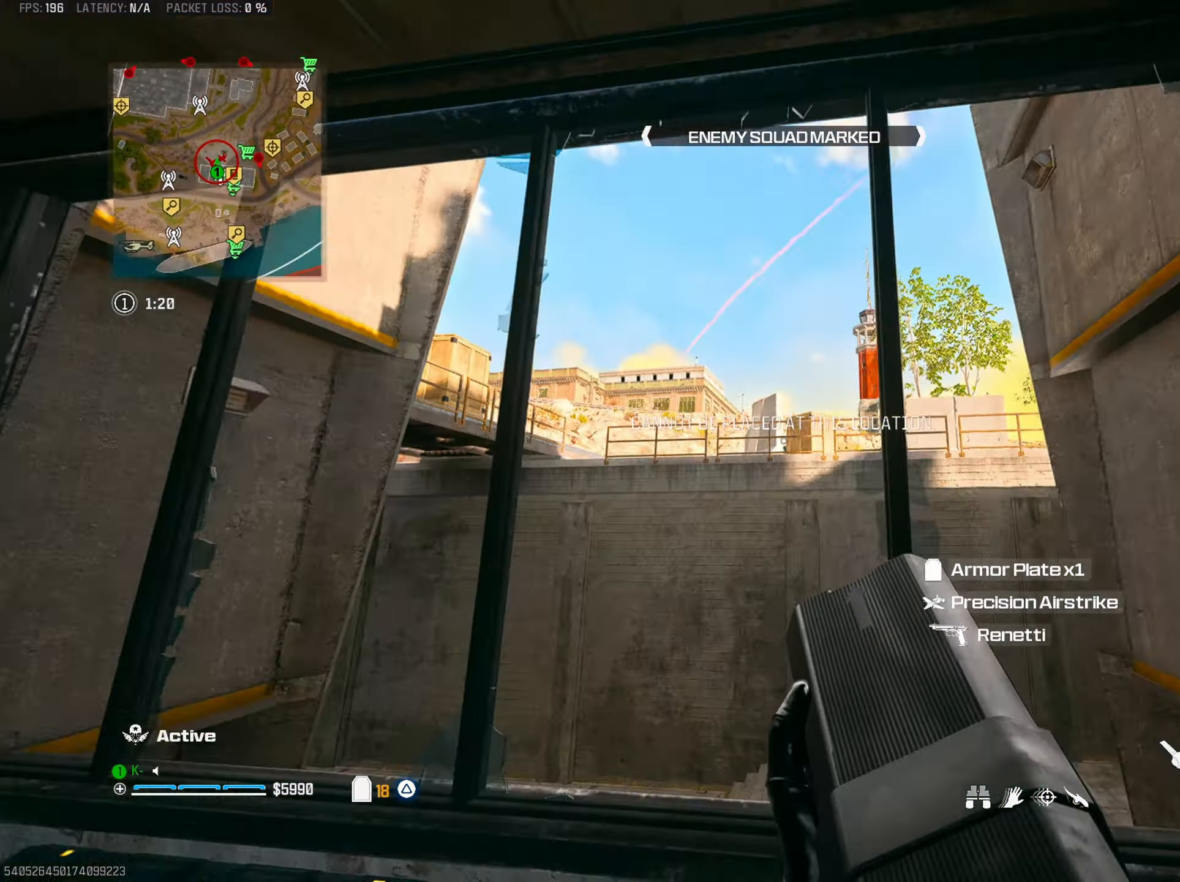
{"buttons": [], "left_stick": "down", "right_stick": "center", "events": [[51, "R2", "down"], [101, "left_stick", "left"], [151, "CIRCLE", "down"], [151, "left_stick", "center"], [201, "R2", "up"], [201, "right_stick", "center"], [267, "R2", "down"], [301, "CIRCLE", "up"], [301, "right_stick", "up"], [351, "right_stick", "center"], [384, "R2", "up"], [384, "left_stick", "up-left"], [451, "left_stick", "center"], [501, "left_stick", "down"]]}
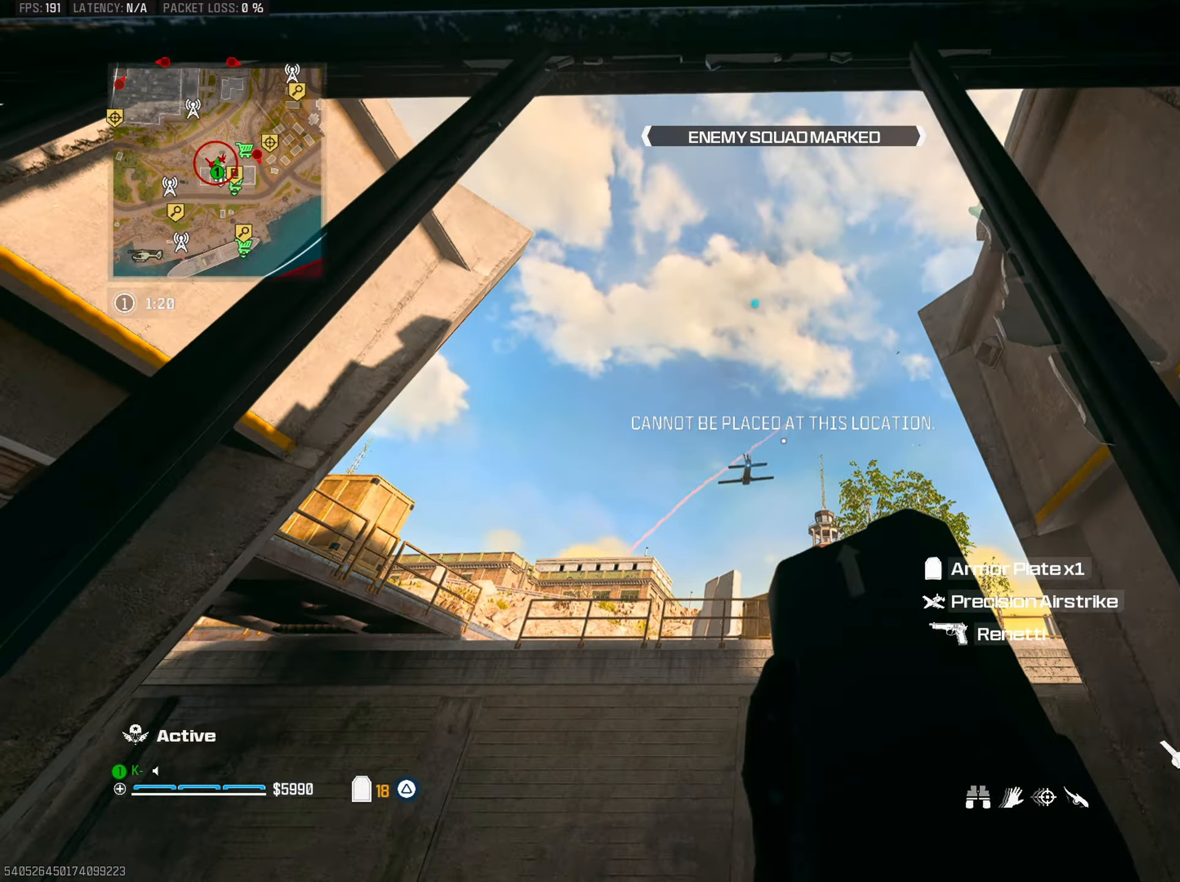
{"buttons": [], "left_stick": "up", "right_stick": "center", "events": [[17, "right_stick", "down-right"], [50, "left_stick", "down-right"], [217, "left_stick", "up-right"], [300, "L3", "down"], [384, "right_stick", "center"], [400, "L3", "up"], [400, "left_stick", "up"]]}
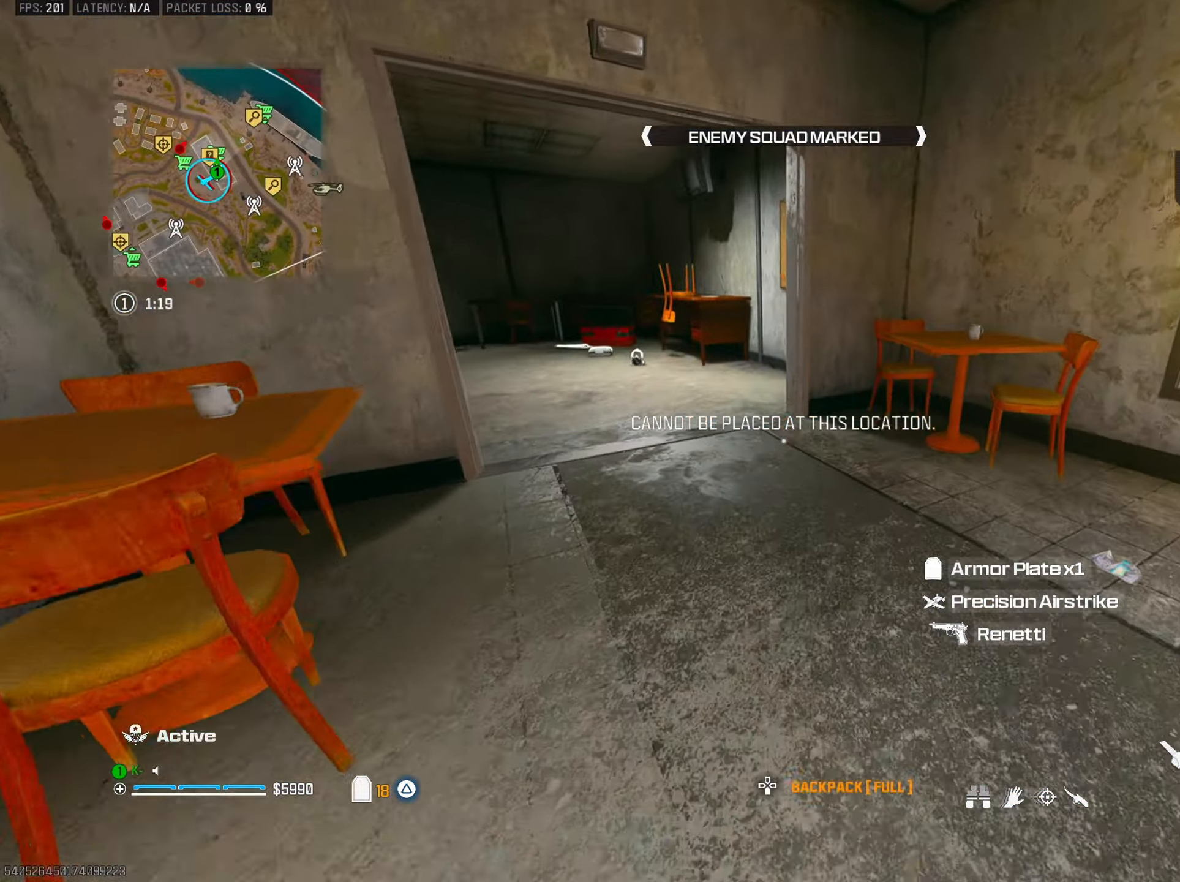
{"buttons": [], "left_stick": "up", "right_stick": "left", "events": [[84, "right_stick", "left"], [201, "right_stick", "center"], [484, "right_stick", "left"]]}
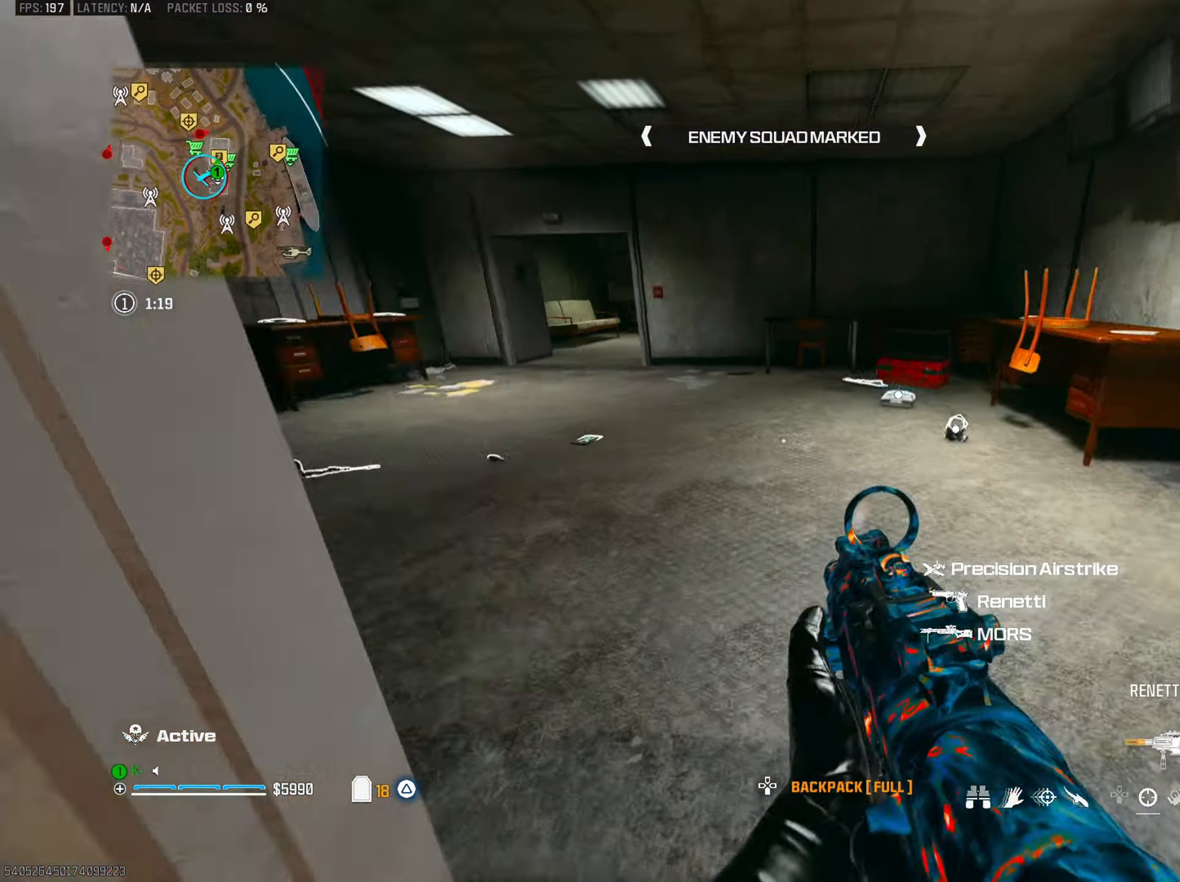
{"buttons": [], "left_stick": "up", "right_stick": "right", "events": [[150, "CIRCLE", "down"], [183, "right_stick", "center"], [250, "right_stick", "down-right"], [284, "CIRCLE", "up"], [334, "right_stick", "center"], [367, "CROSS", "down"], [467, "CROSS", "up"], [484, "right_stick", "right"]]}
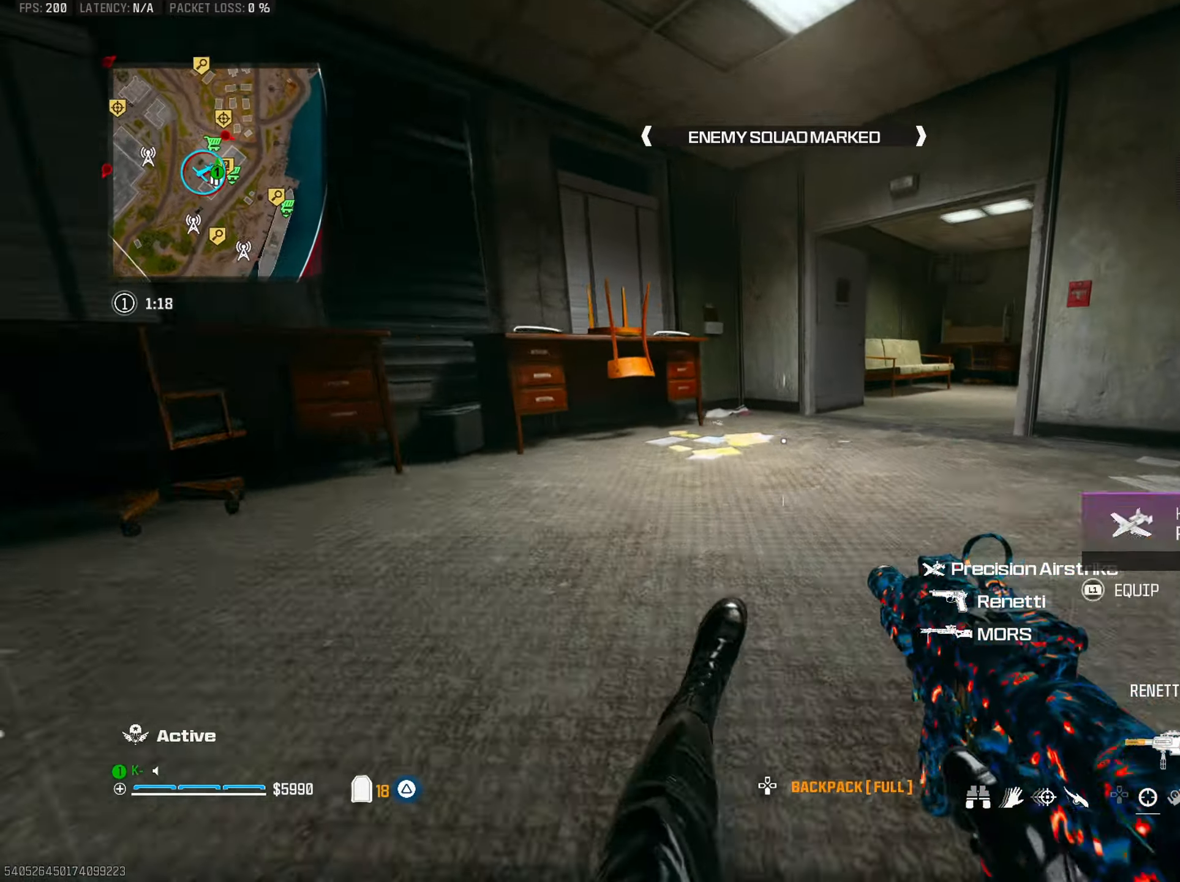
{"buttons": [], "left_stick": "up", "right_stick": "down-right", "events": [[133, "left_stick", "up-left"], [167, "TRIANGLE", "down"], [183, "L3", "down"], [233, "L3", "up"], [233, "right_stick", "down-right"], [250, "TRIANGLE", "up"], [267, "left_stick", "right"], [317, "TRIANGLE", "down"], [417, "TRIANGLE", "up"], [434, "left_stick", "up"]]}
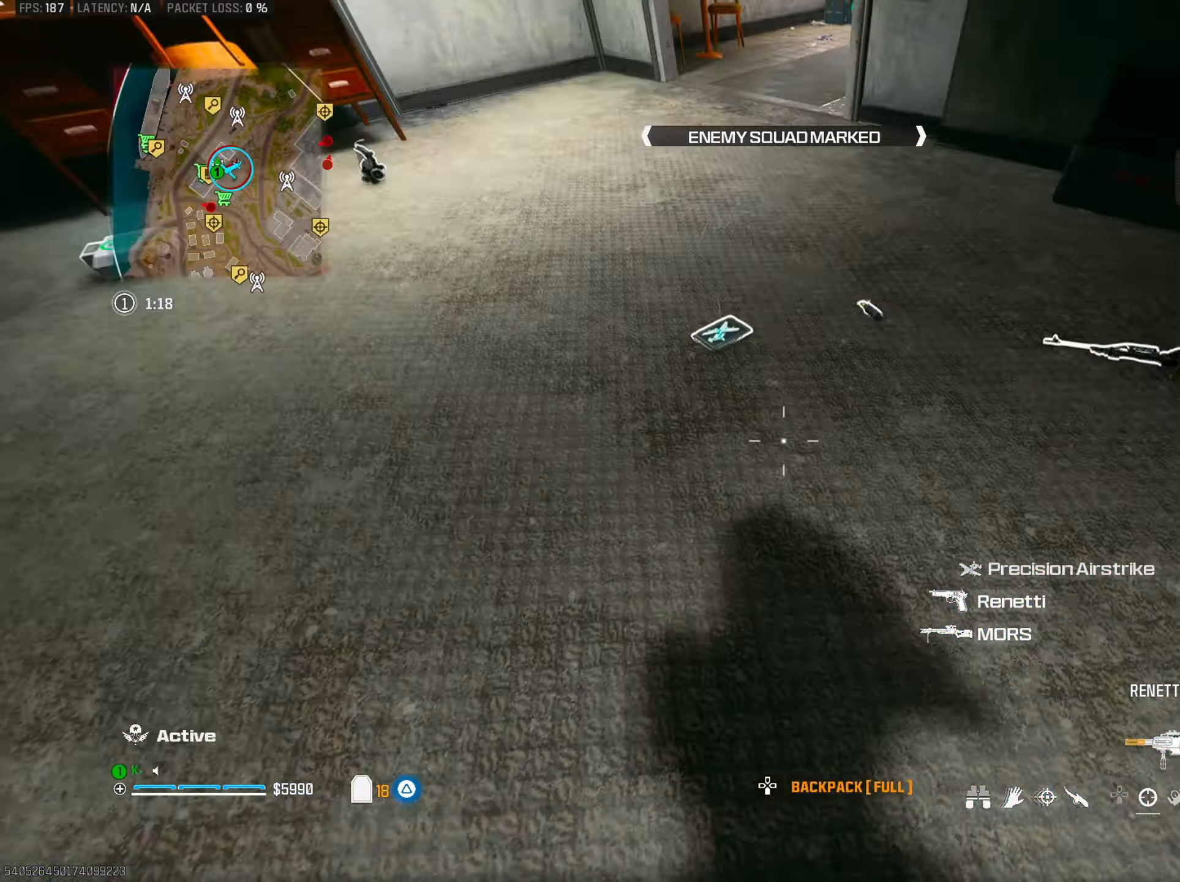
{"buttons": [], "left_stick": "up-left", "right_stick": "up-left", "events": [[34, "left_stick", "left"], [34, "right_stick", "center"], [100, "right_stick", "left"], [167, "L1", "down"], [184, "left_stick", "center"], [200, "right_stick", "up-right"], [234, "L1", "up"], [251, "left_stick", "down"], [334, "right_stick", "left"], [434, "left_stick", "left"], [434, "right_stick", "up-left"], [484, "left_stick", "up-left"]]}
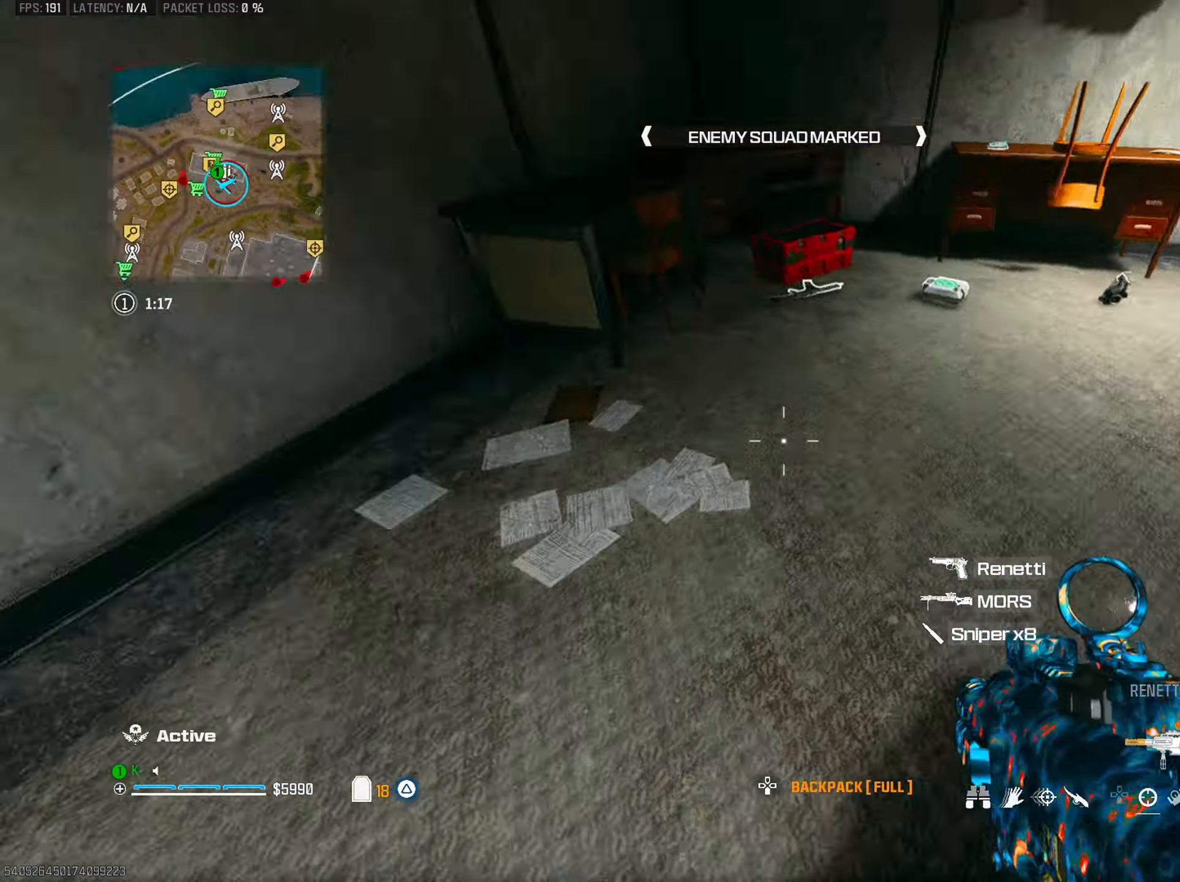
{"buttons": [], "left_stick": "up", "right_stick": "center", "events": [[67, "L3", "down"], [150, "L3", "up"], [150, "right_stick", "center"], [317, "CIRCLE", "down"], [317, "left_stick", "up"], [317, "right_stick", "right"], [434, "right_stick", "center"], [450, "CIRCLE", "up"]]}
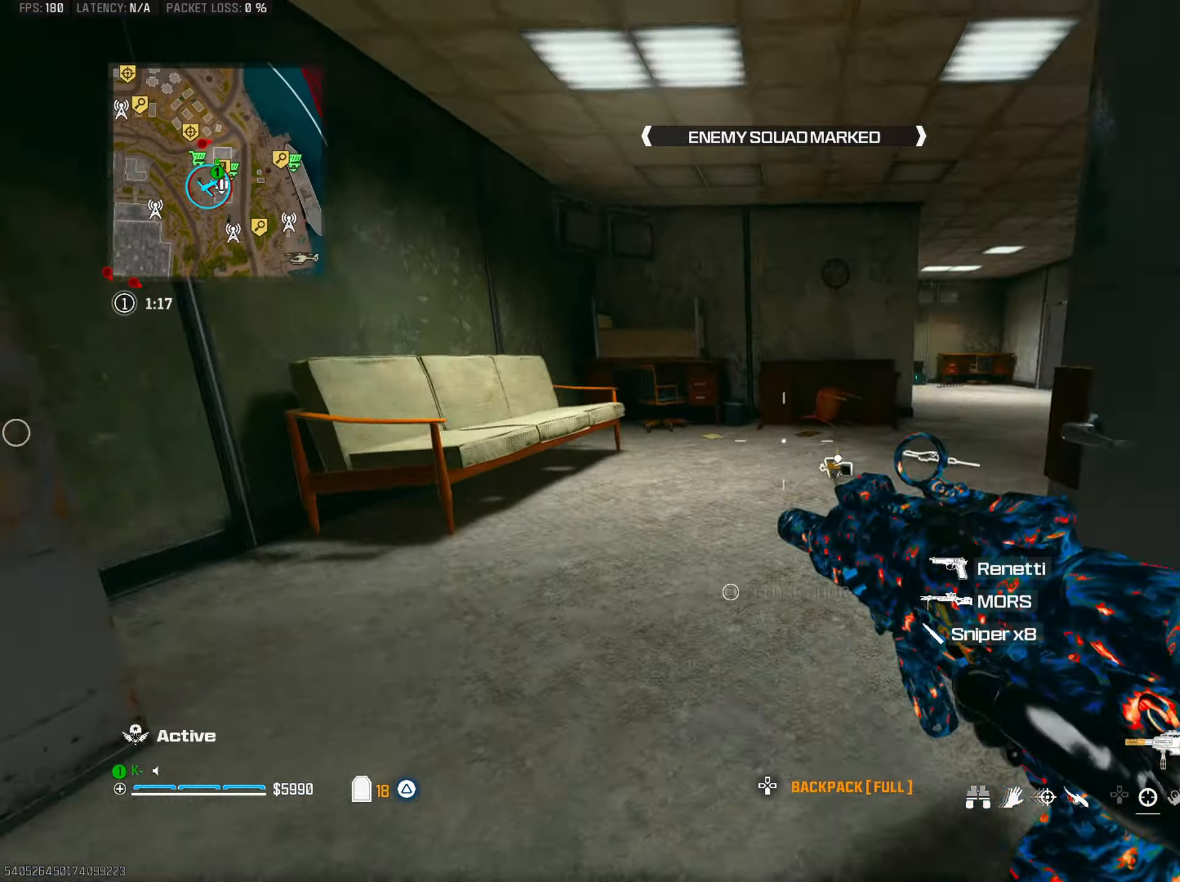
{"buttons": ["TRIANGLE"], "left_stick": "up", "right_stick": "left", "events": [[34, "right_stick", "right"], [67, "CROSS", "down"], [150, "right_stick", "center"], [167, "CROSS", "up"], [217, "right_stick", "right"], [267, "L3", "down"], [301, "TRIANGLE", "down"], [367, "L3", "up"], [367, "right_stick", "center"], [384, "TRIANGLE", "up"], [451, "TRIANGLE", "down"], [484, "right_stick", "left"]]}
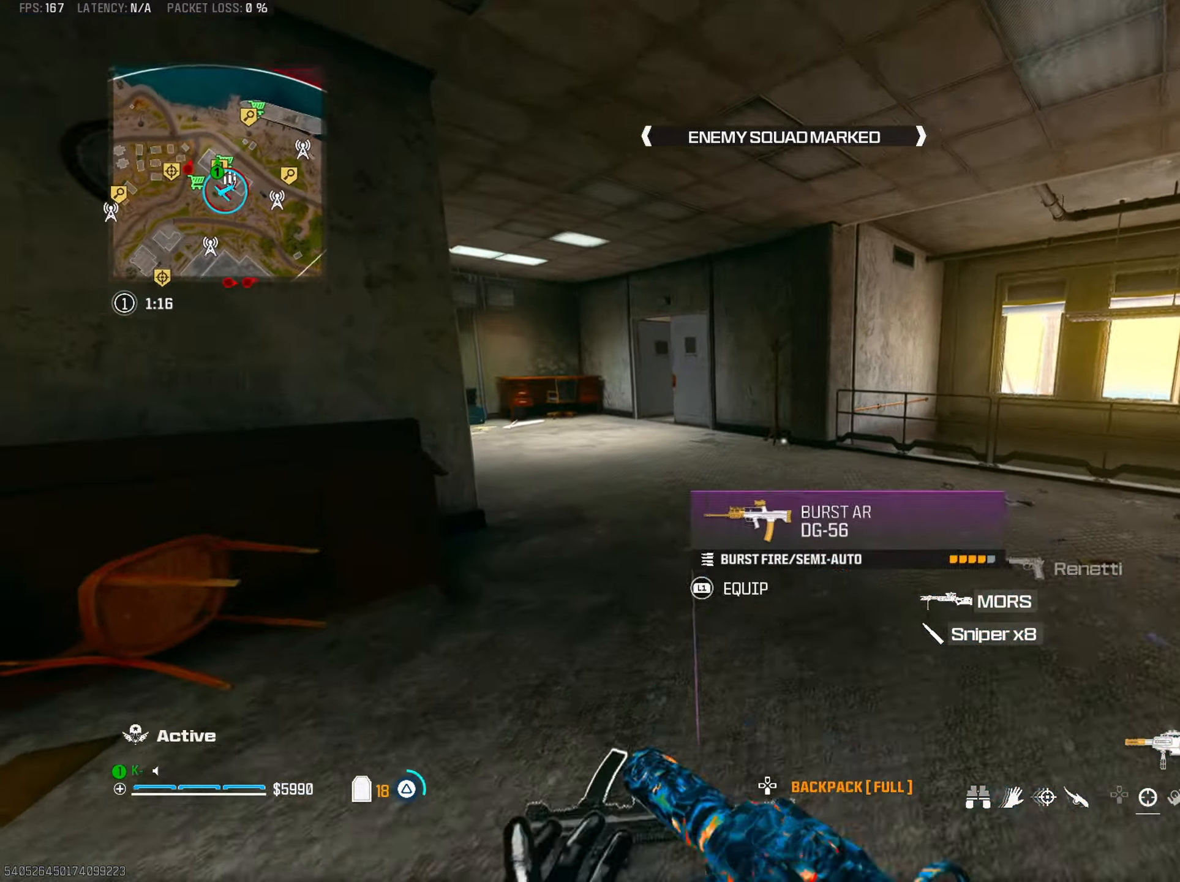
{"buttons": [], "left_stick": "up", "right_stick": "center", "events": [[33, "TRIANGLE", "up"], [33, "right_stick", "center"], [150, "right_stick", "left"], [250, "CIRCLE", "down"], [317, "right_stick", "center"], [367, "CIRCLE", "up"]]}
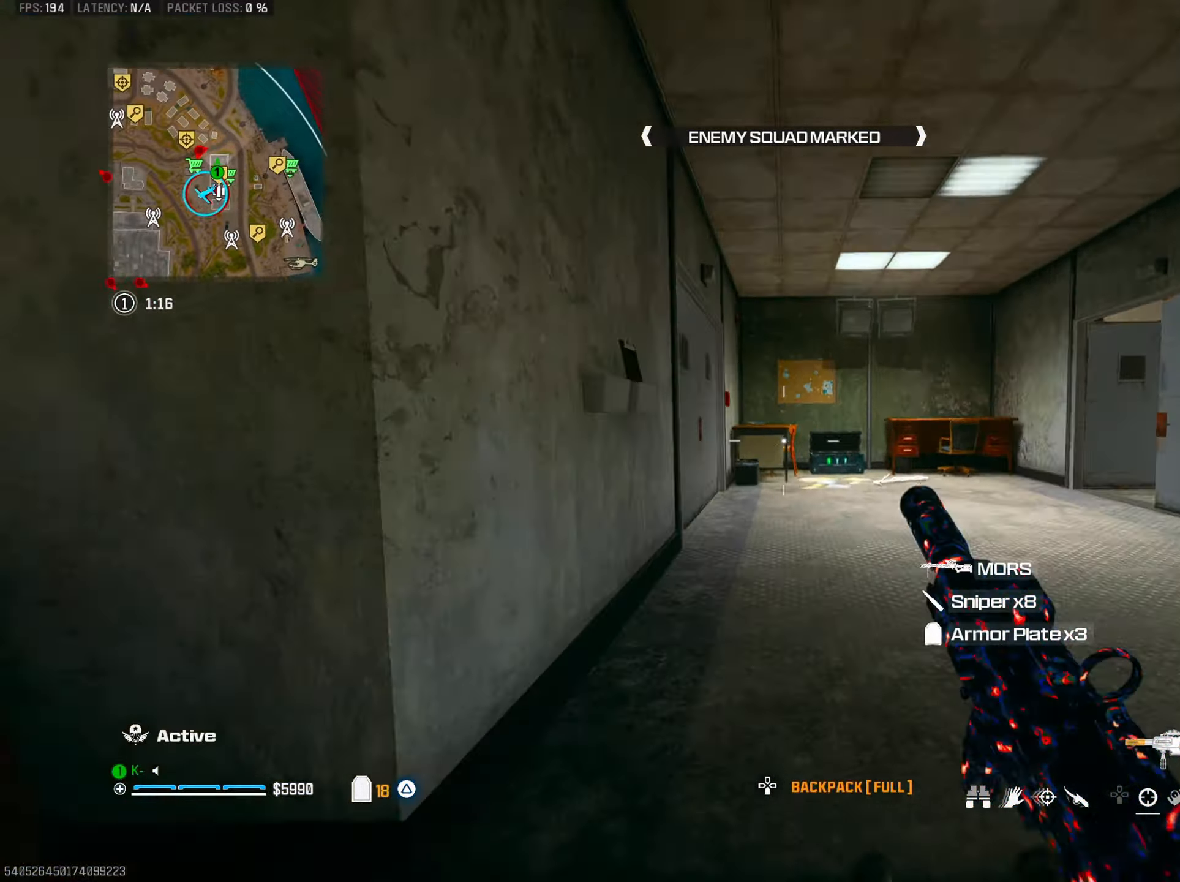
{"buttons": ["TRIANGLE", "L3"], "left_stick": "up", "right_stick": "left", "events": [[50, "right_stick", "left"], [100, "right_stick", "center"], [234, "CROSS", "down"], [234, "right_stick", "left"], [301, "right_stick", "center"], [351, "CROSS", "up"], [417, "L3", "down"], [434, "right_stick", "left"], [484, "TRIANGLE", "down"]]}
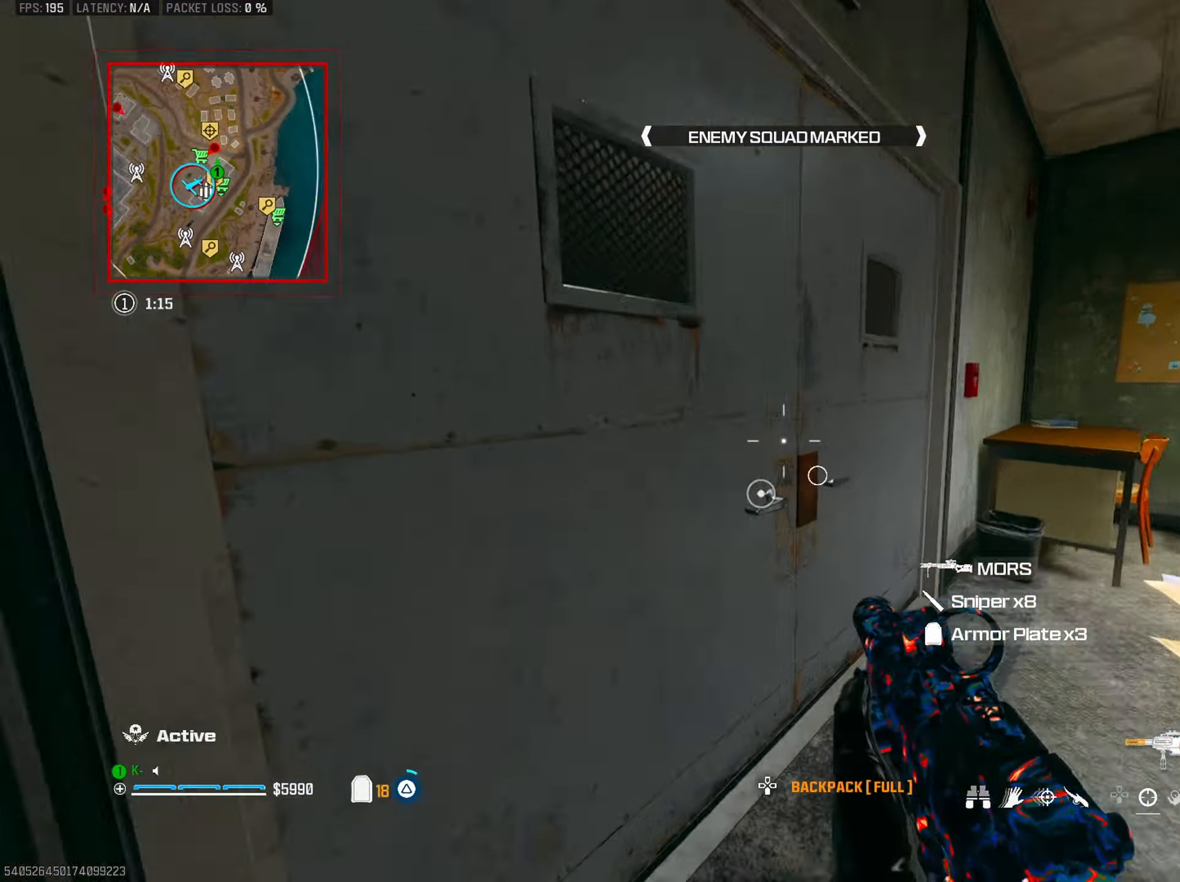
{"buttons": ["TRIANGLE"], "left_stick": "up", "right_stick": "center", "events": [[33, "L3", "up"], [67, "TRIANGLE", "up"], [83, "right_stick", "center"], [133, "TRIANGLE", "down"], [217, "TRIANGLE", "up"], [250, "right_stick", "right"], [317, "TRIANGLE", "down"], [367, "TRIANGLE", "up"], [383, "right_stick", "center"], [450, "TRIANGLE", "down"]]}
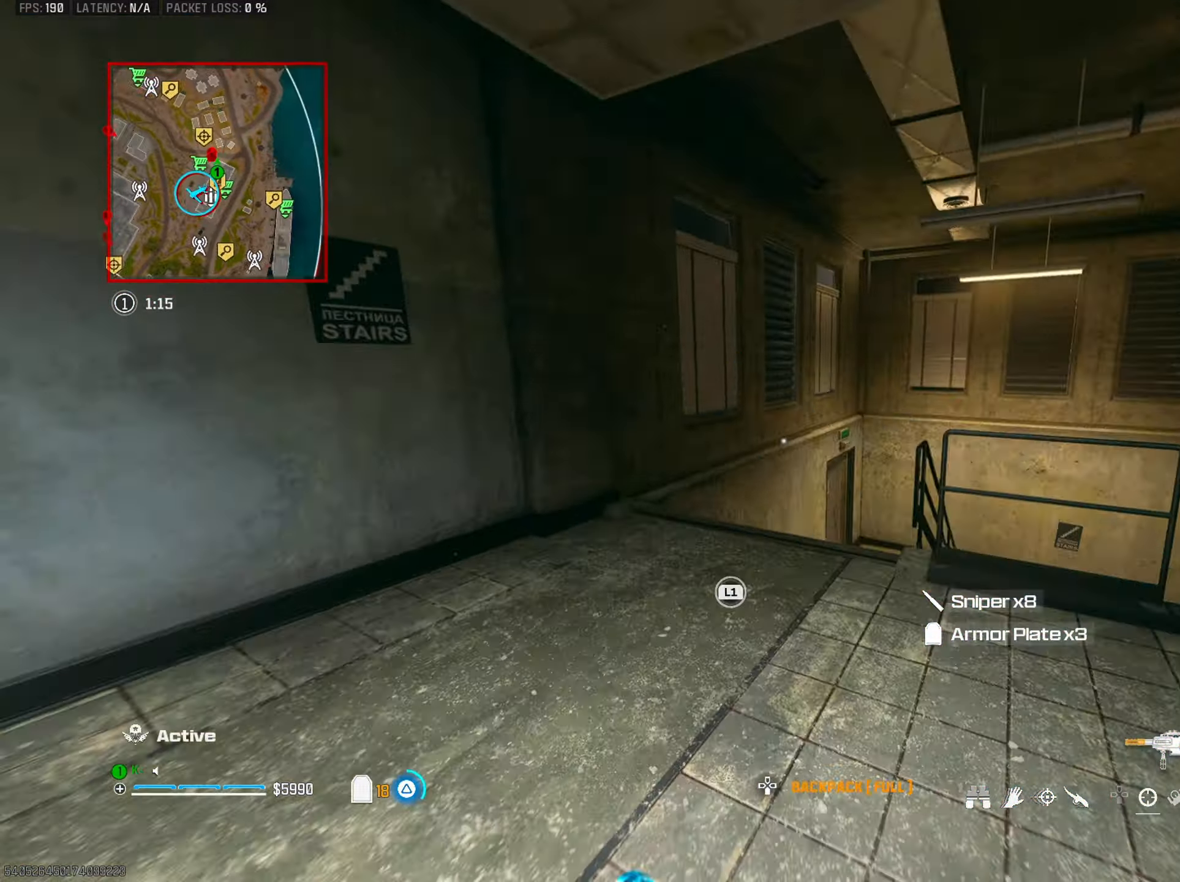
{"buttons": [], "left_stick": "down-right", "right_stick": "left", "events": [[34, "TRIANGLE", "up"], [34, "right_stick", "down-right"], [150, "right_stick", "center"], [200, "left_stick", "up-right"], [217, "L3", "down"], [251, "CIRCLE", "down"], [334, "CIRCLE", "up"], [401, "L3", "up"], [467, "left_stick", "down-right"], [484, "right_stick", "left"]]}
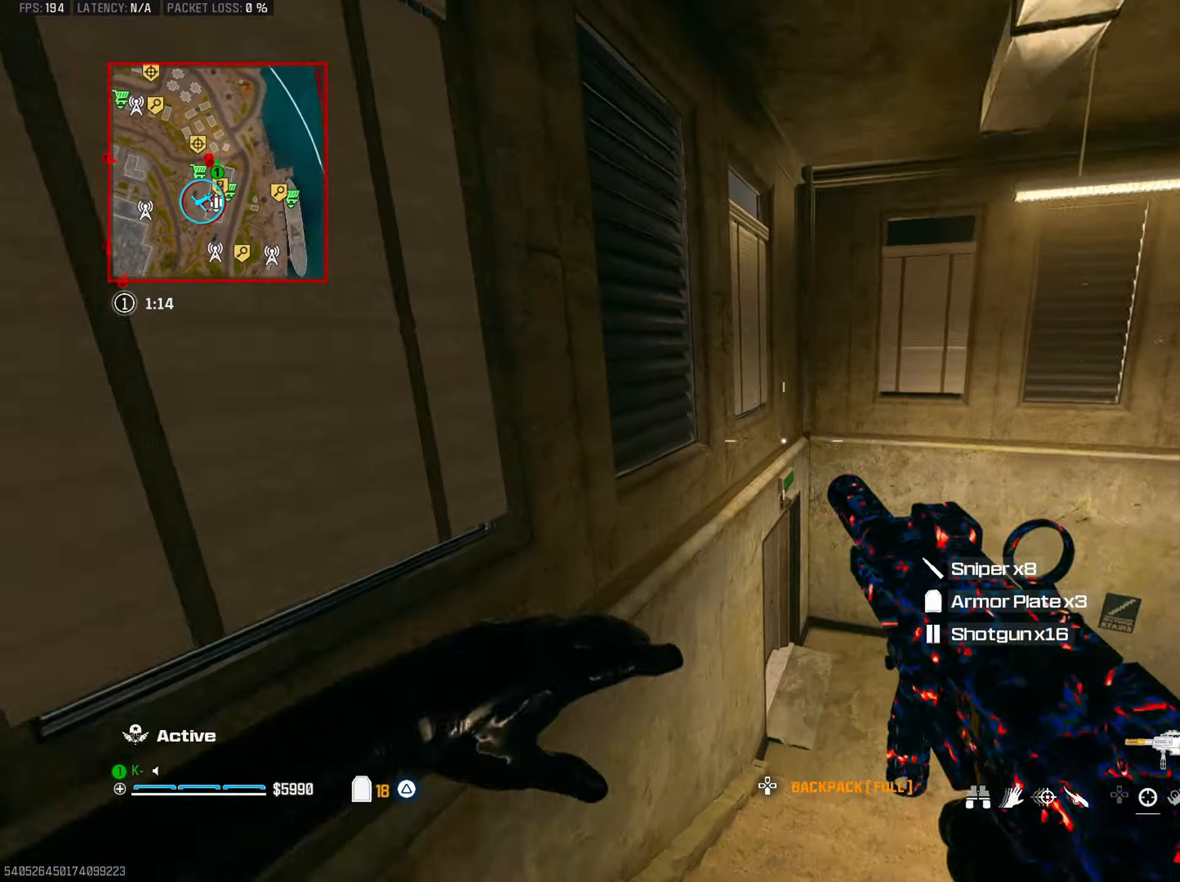
{"buttons": [], "left_stick": "down-left", "right_stick": "up-left", "events": [[67, "left_stick", "down-left"], [117, "right_stick", "center"], [133, "left_stick", "center"], [233, "left_stick", "right"], [350, "left_stick", "down-left"], [417, "right_stick", "up-left"]]}
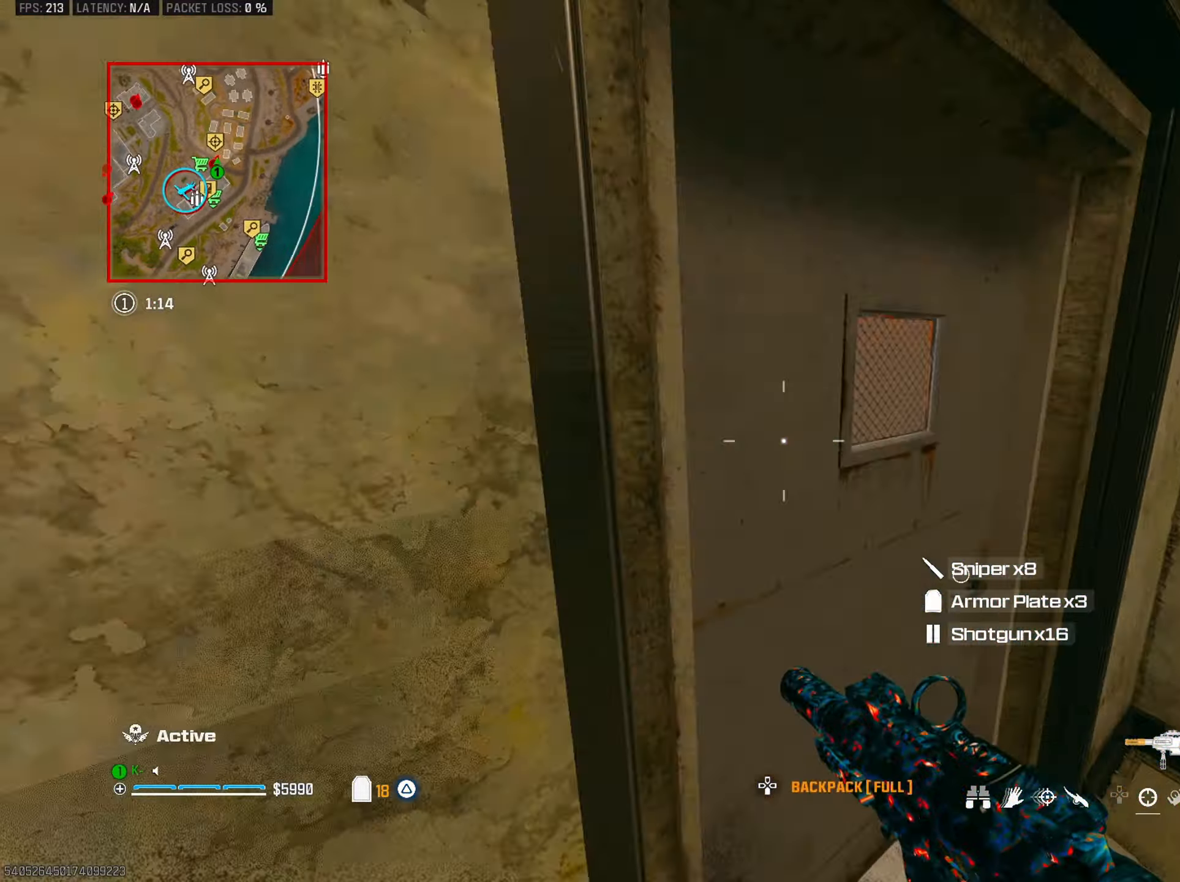
{"buttons": ["L3"], "left_stick": "up-left", "right_stick": "center", "events": [[34, "right_stick", "center"], [200, "CROSS", "down"], [234, "right_stick", "left"], [317, "CROSS", "up"], [401, "right_stick", "center"], [434, "left_stick", "up-left"], [501, "L3", "down"]]}
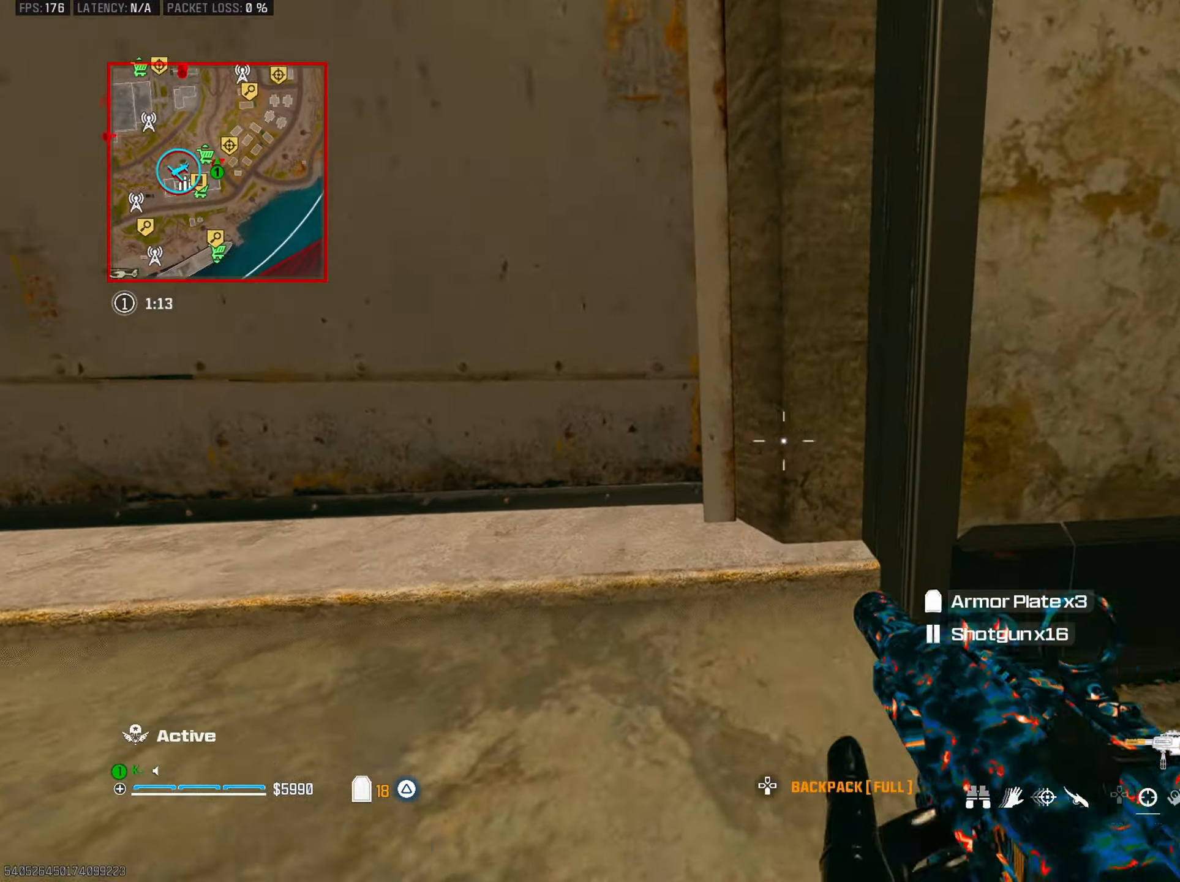
{"buttons": ["L3"], "left_stick": "up-left", "right_stick": "center", "events": [[16, "right_stick", "up-left"], [133, "L3", "up"], [133, "TRIANGLE", "down"], [150, "right_stick", "center"], [200, "L3", "down"], [200, "TRIANGLE", "up"], [217, "right_stick", "right"], [267, "TRIANGLE", "down"], [317, "L3", "up"], [350, "right_stick", "center"], [367, "TRIANGLE", "up"], [400, "L3", "down"]]}
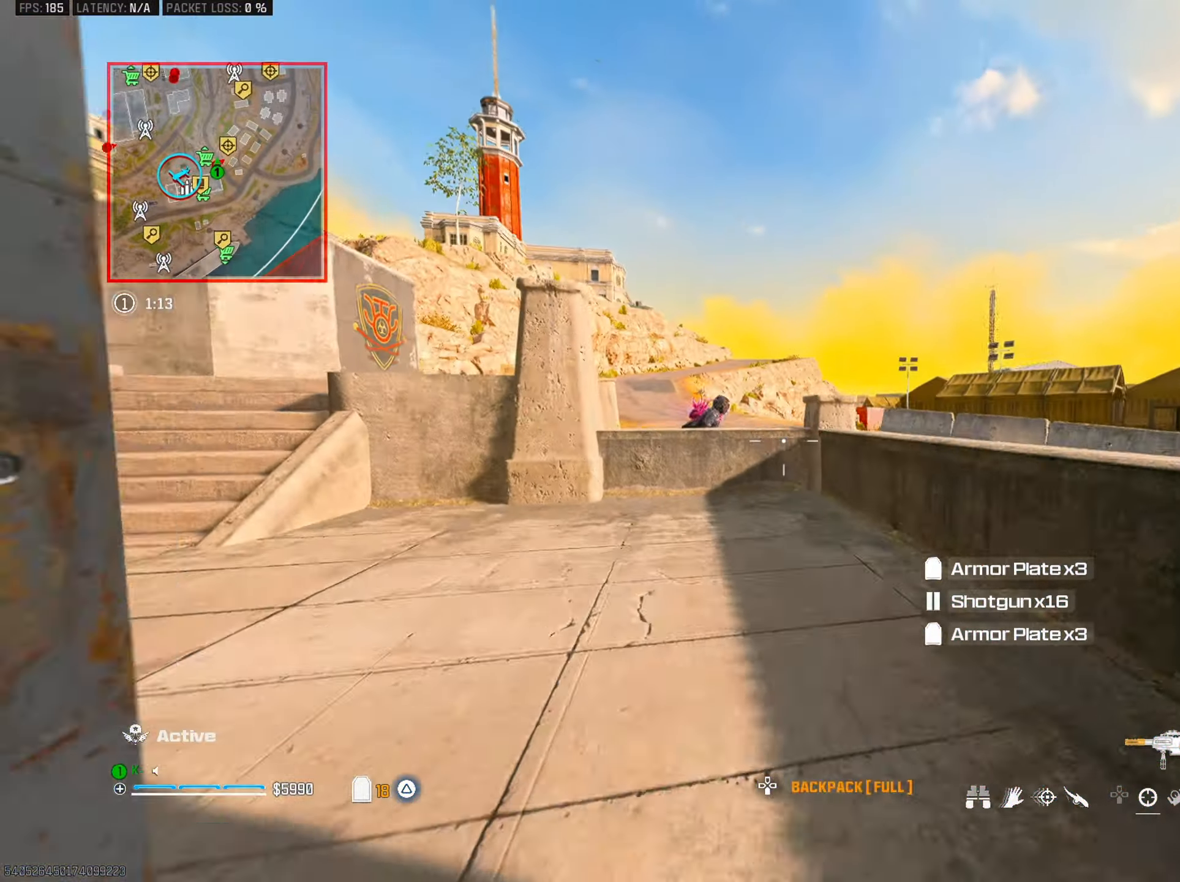
{"buttons": ["L2", "R2"], "left_stick": "up-right", "right_stick": "center", "events": [[17, "L3", "up"], [184, "L2", "down"], [217, "left_stick", "up-right"], [317, "L2", "up"], [317, "left_stick", "right"], [334, "right_stick", "right"], [401, "right_stick", "center"], [434, "L2", "down"], [467, "R2", "down"], [467, "left_stick", "up-right"]]}
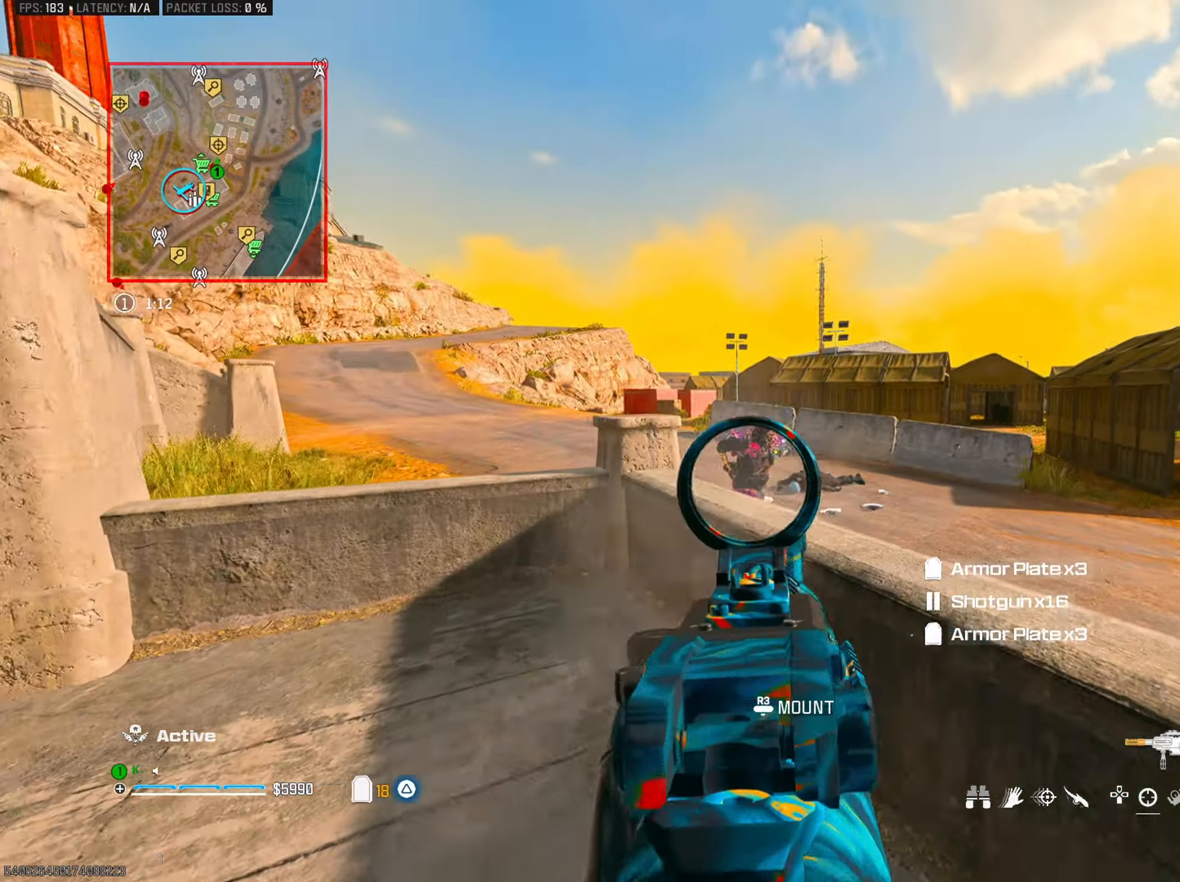
{"buttons": [], "left_stick": "down-left", "right_stick": "left", "events": [[33, "right_stick", "down"], [150, "left_stick", "up-left"], [150, "right_stick", "center"], [200, "right_stick", "left"], [283, "right_stick", "down"], [383, "L2", "up"], [417, "R2", "up"], [417, "left_stick", "down-left"], [467, "right_stick", "left"]]}
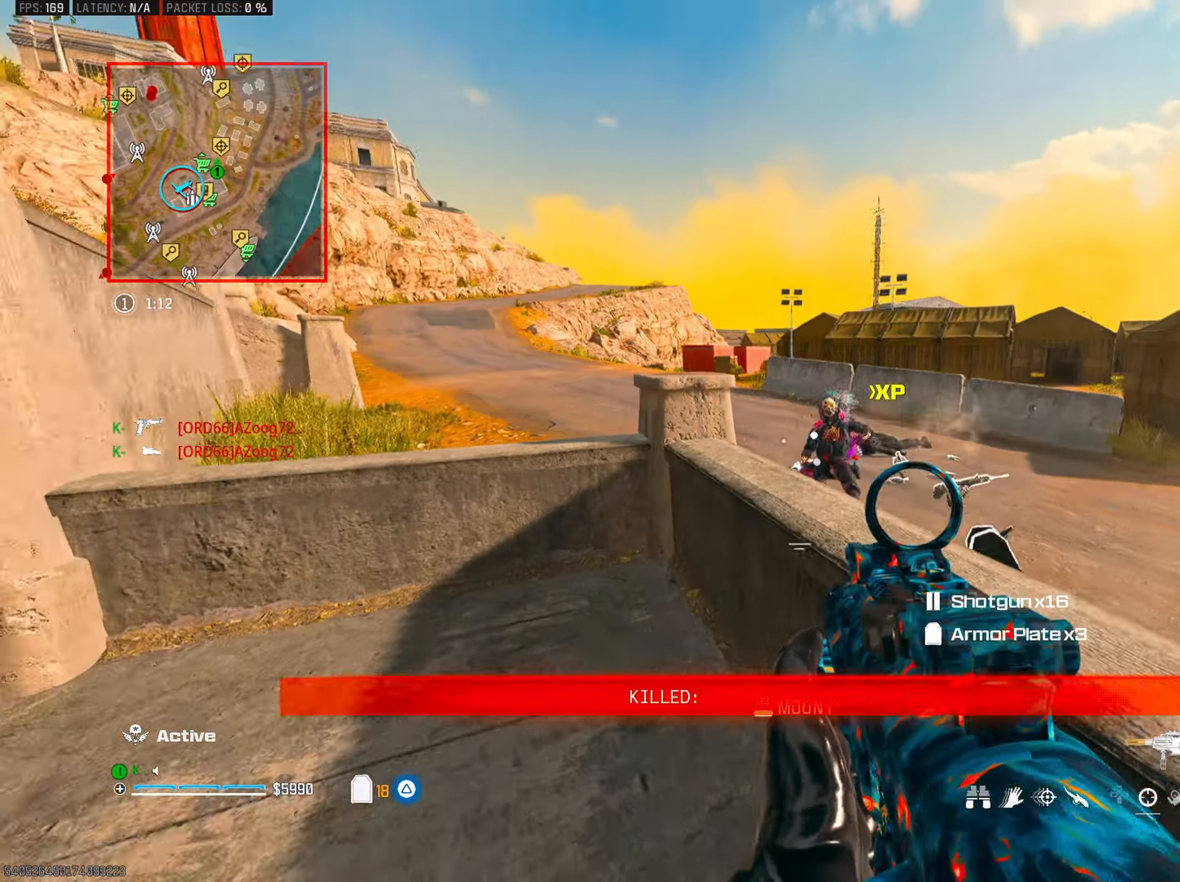
{"buttons": [], "left_stick": "up", "right_stick": "down-right", "events": [[50, "left_stick", "up-left"], [67, "TRIANGLE", "down"], [100, "L3", "down"], [100, "right_stick", "up"], [150, "TRIANGLE", "up"], [184, "right_stick", "right"], [217, "L3", "up"], [217, "TRIANGLE", "down"], [284, "TRIANGLE", "up"], [317, "right_stick", "down-left"], [351, "CROSS", "down"], [384, "left_stick", "up"], [384, "right_stick", "down-right"], [451, "CROSS", "up"]]}
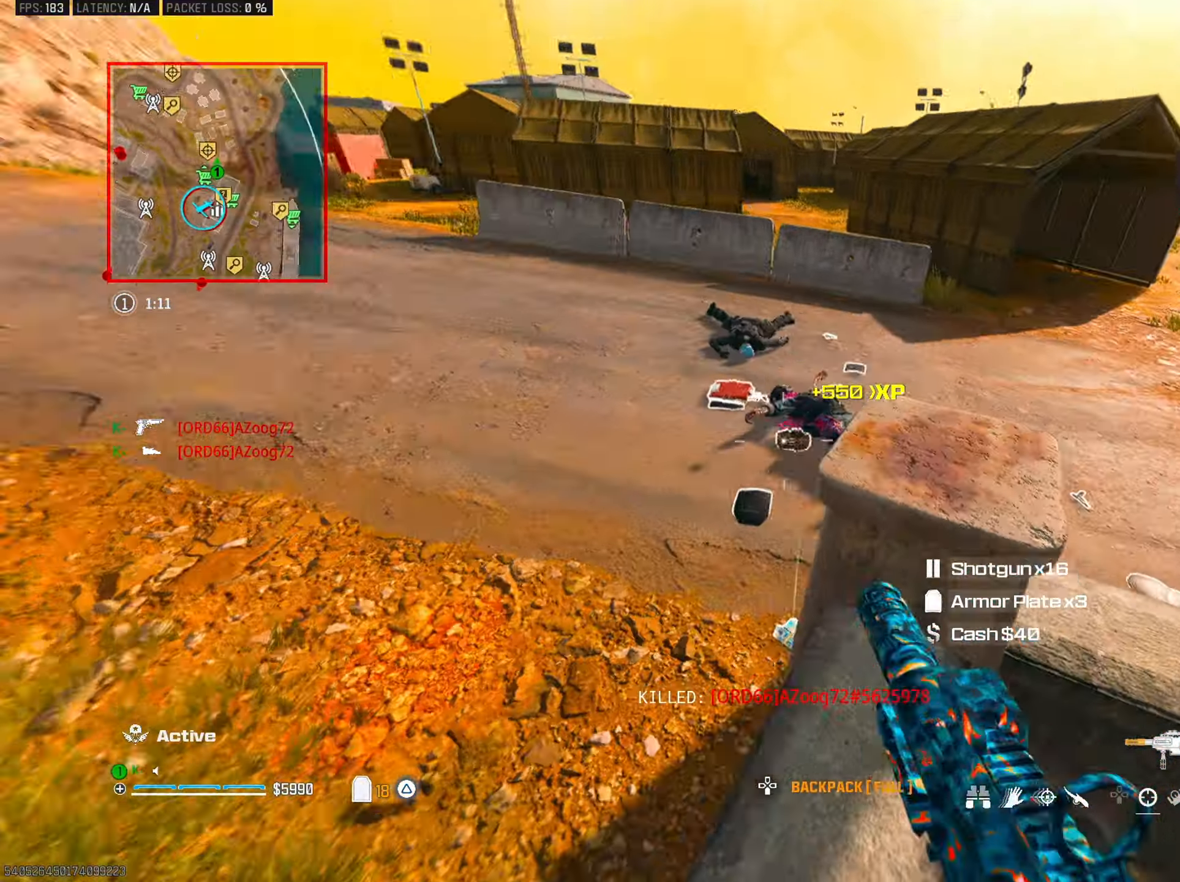
{"buttons": ["TRIANGLE"], "left_stick": "up-left", "right_stick": "left", "events": [[67, "right_stick", "center"], [117, "left_stick", "up-right"], [117, "right_stick", "right"], [300, "right_stick", "center"], [317, "left_stick", "up-left"], [484, "TRIANGLE", "down"], [484, "right_stick", "left"]]}
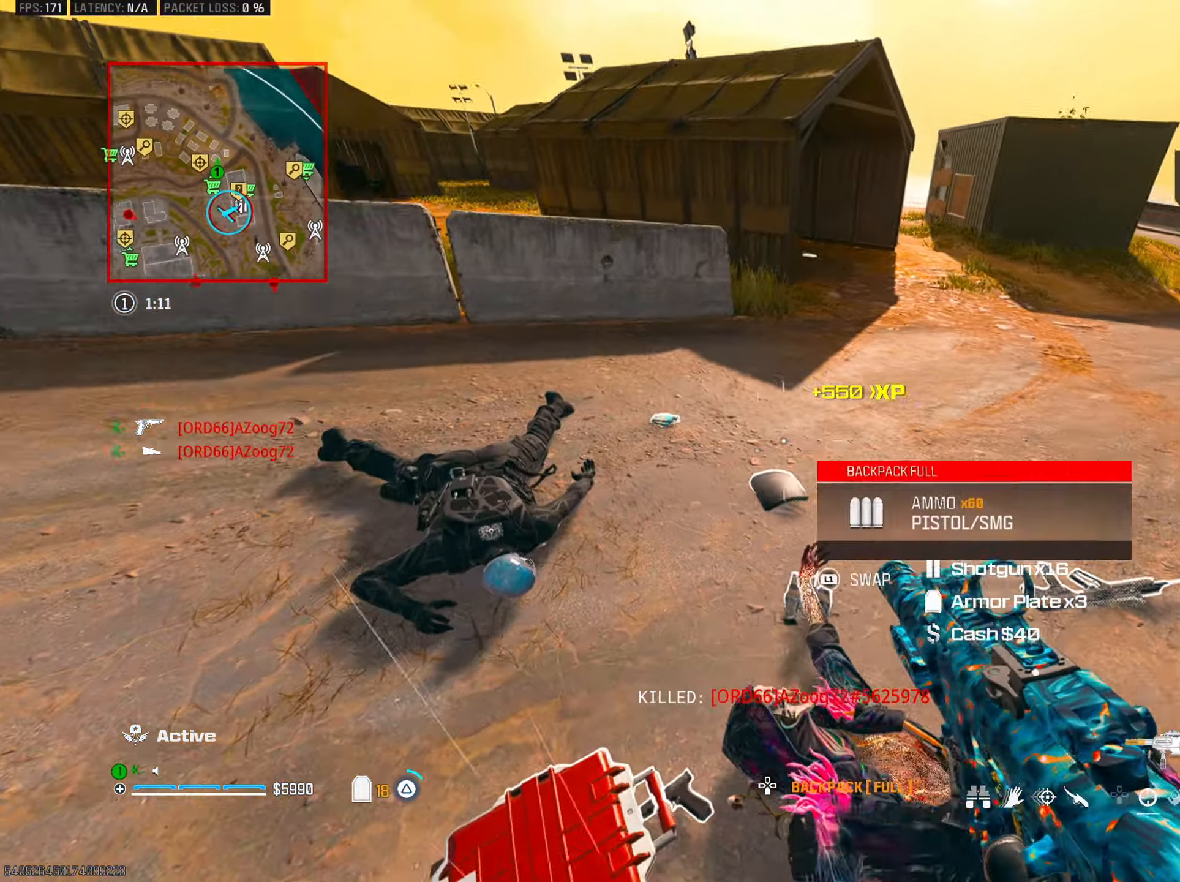
{"buttons": ["TRIANGLE"], "left_stick": "down-left", "right_stick": "left", "events": [[34, "left_stick", "up-right"], [67, "TRIANGLE", "up"], [134, "TRIANGLE", "down"], [167, "left_stick", "down"], [184, "right_stick", "up-left"], [234, "TRIANGLE", "up"], [267, "left_stick", "left"], [334, "TRIANGLE", "down"], [367, "left_stick", "down-left"], [401, "right_stick", "center"], [417, "TRIANGLE", "up"], [451, "right_stick", "left"], [501, "TRIANGLE", "down"]]}
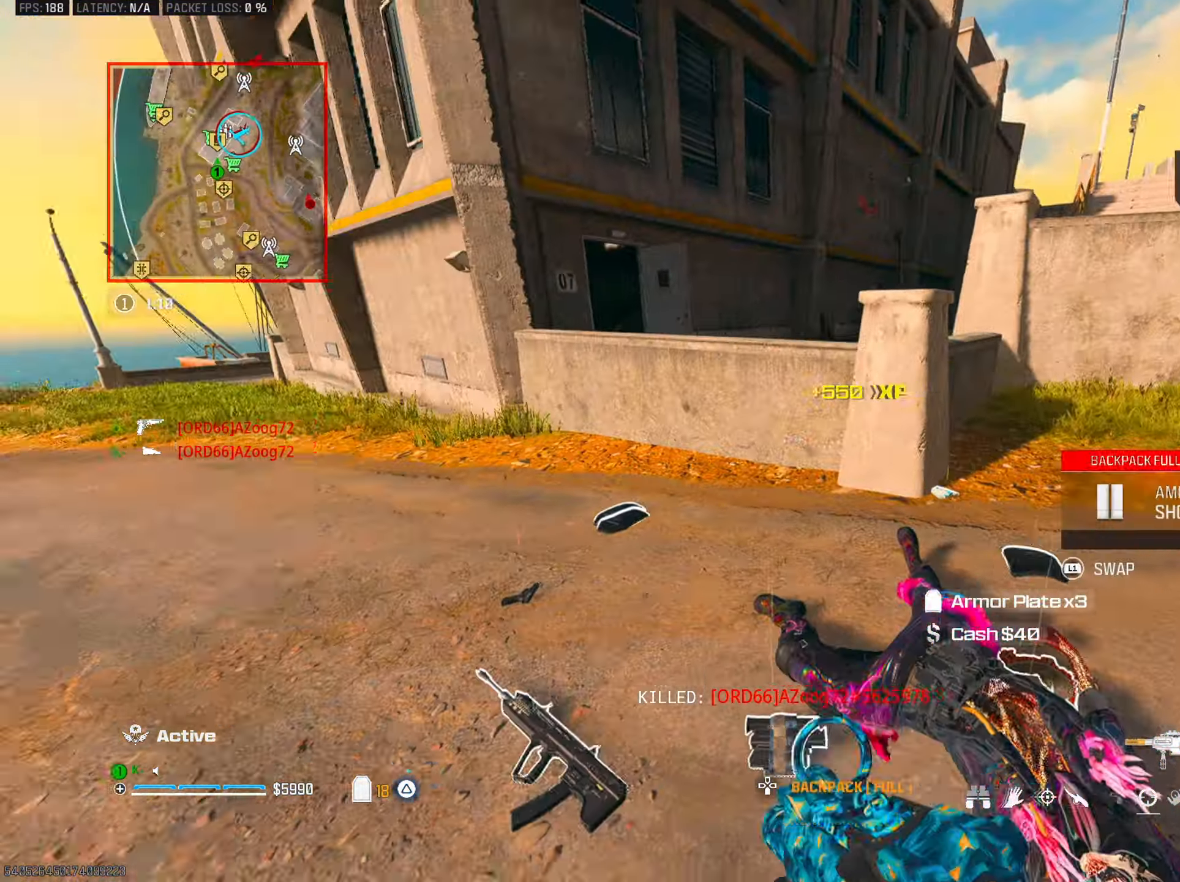
{"buttons": ["TRIANGLE", "L3"], "left_stick": "up", "right_stick": "right", "events": [[50, "left_stick", "up-left"], [100, "TRIANGLE", "up"], [133, "L3", "down"], [233, "L3", "up"], [250, "right_stick", "up-right"], [300, "TRIANGLE", "down"], [300, "left_stick", "up-right"], [383, "TRIANGLE", "up"], [400, "right_stick", "right"], [467, "TRIANGLE", "down"], [467, "left_stick", "up"], [500, "L3", "down"]]}
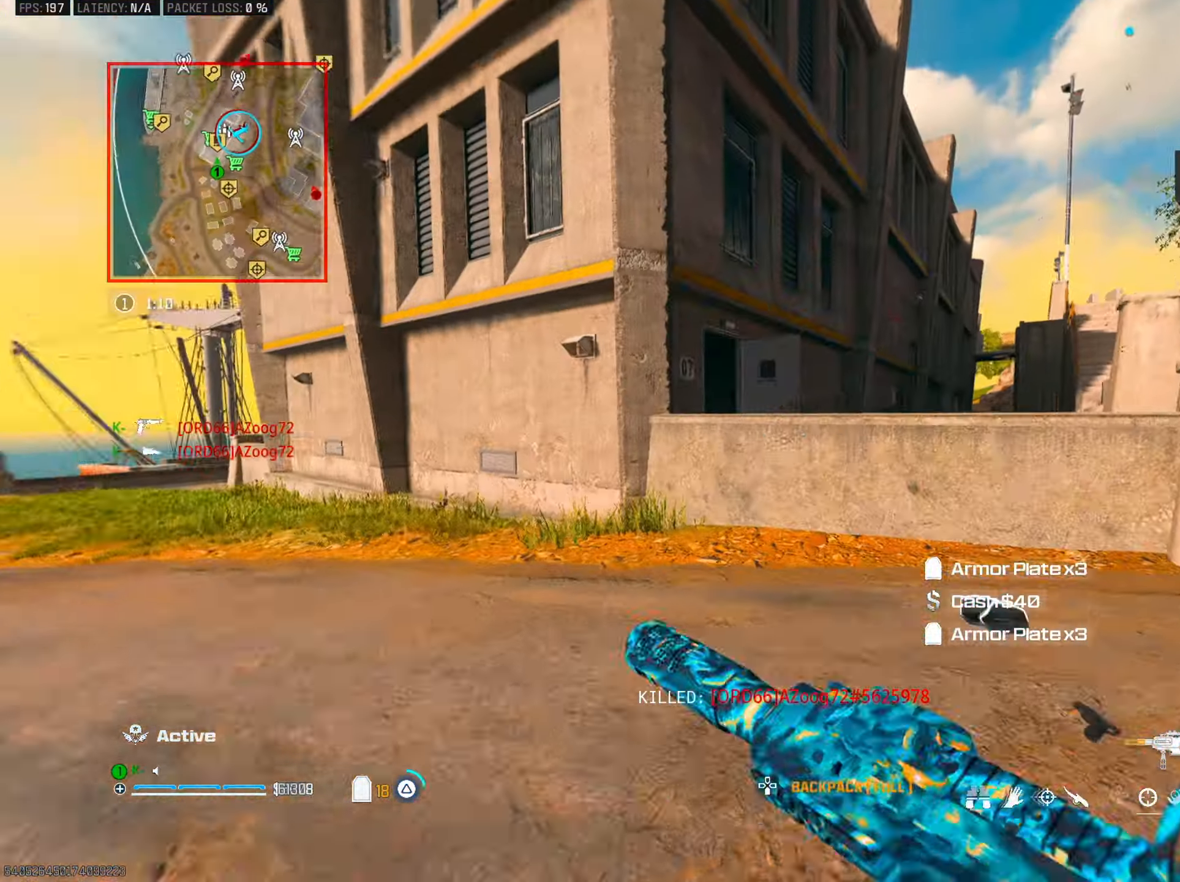
{"buttons": [], "left_stick": "up", "right_stick": "center", "events": [[34, "right_stick", "center"], [67, "TRIANGLE", "up"], [100, "L3", "up"], [200, "right_stick", "right"], [301, "right_stick", "center"], [417, "CROSS", "down"], [484, "CROSS", "up"]]}
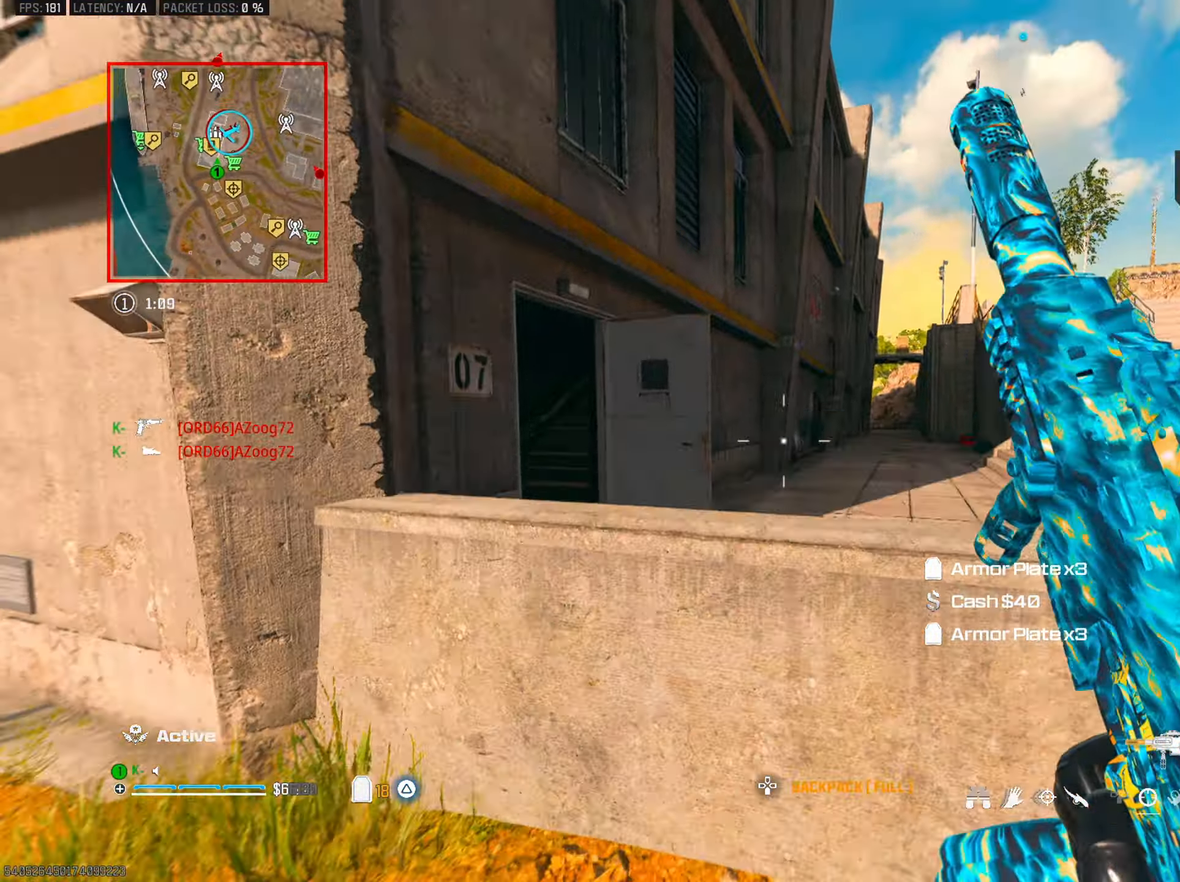
{"buttons": [], "left_stick": "left", "right_stick": "right", "events": [[16, "right_stick", "down"], [67, "CROSS", "down"], [117, "right_stick", "down-left"], [167, "CROSS", "up"], [200, "left_stick", "up-left"], [217, "right_stick", "center"], [250, "L3", "down"], [267, "CROSS", "down"], [333, "L3", "up"], [383, "CROSS", "up"], [467, "left_stick", "left"], [467, "right_stick", "right"]]}
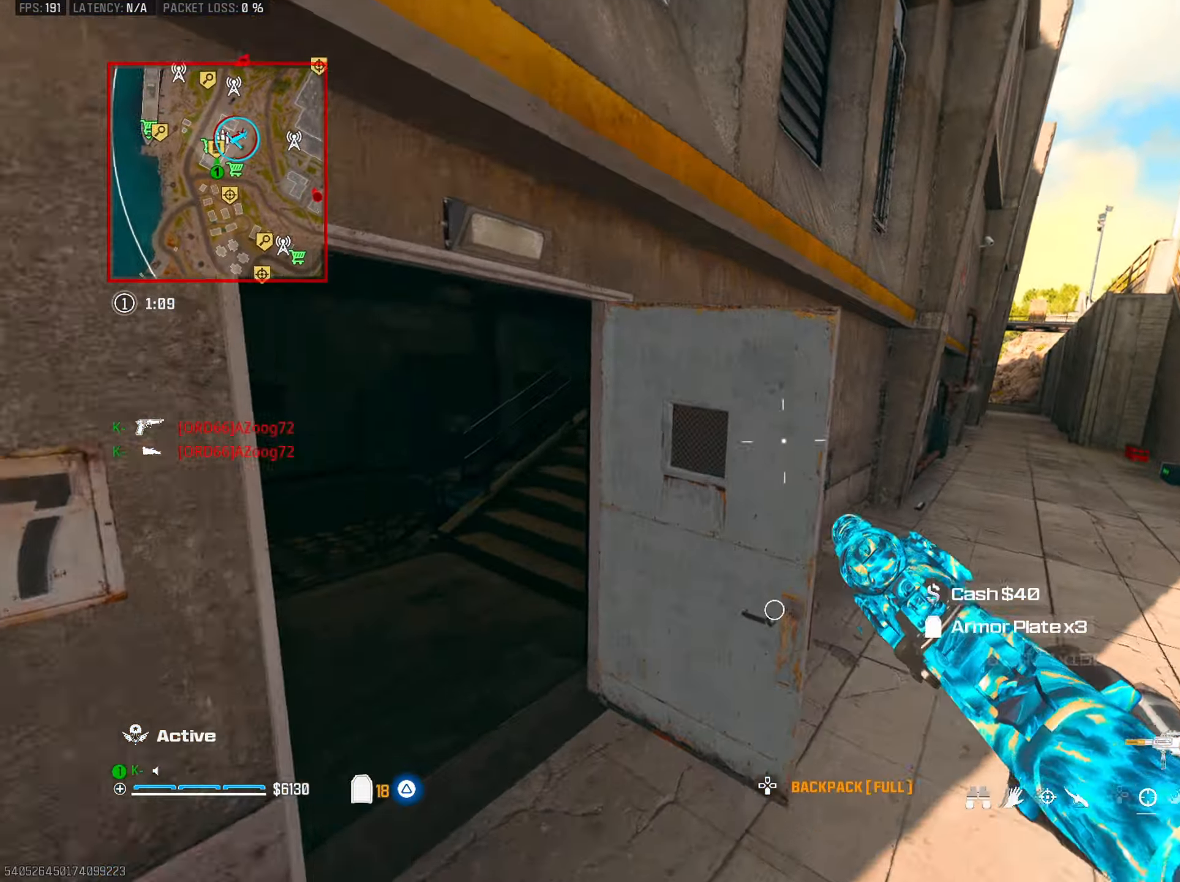
{"buttons": [], "left_stick": "up-left", "right_stick": "center", "events": [[50, "L1", "down"], [84, "right_stick", "left"], [117, "L1", "up"], [167, "left_stick", "up-left"], [200, "L1", "down"], [251, "right_stick", "center"], [301, "L1", "up"]]}
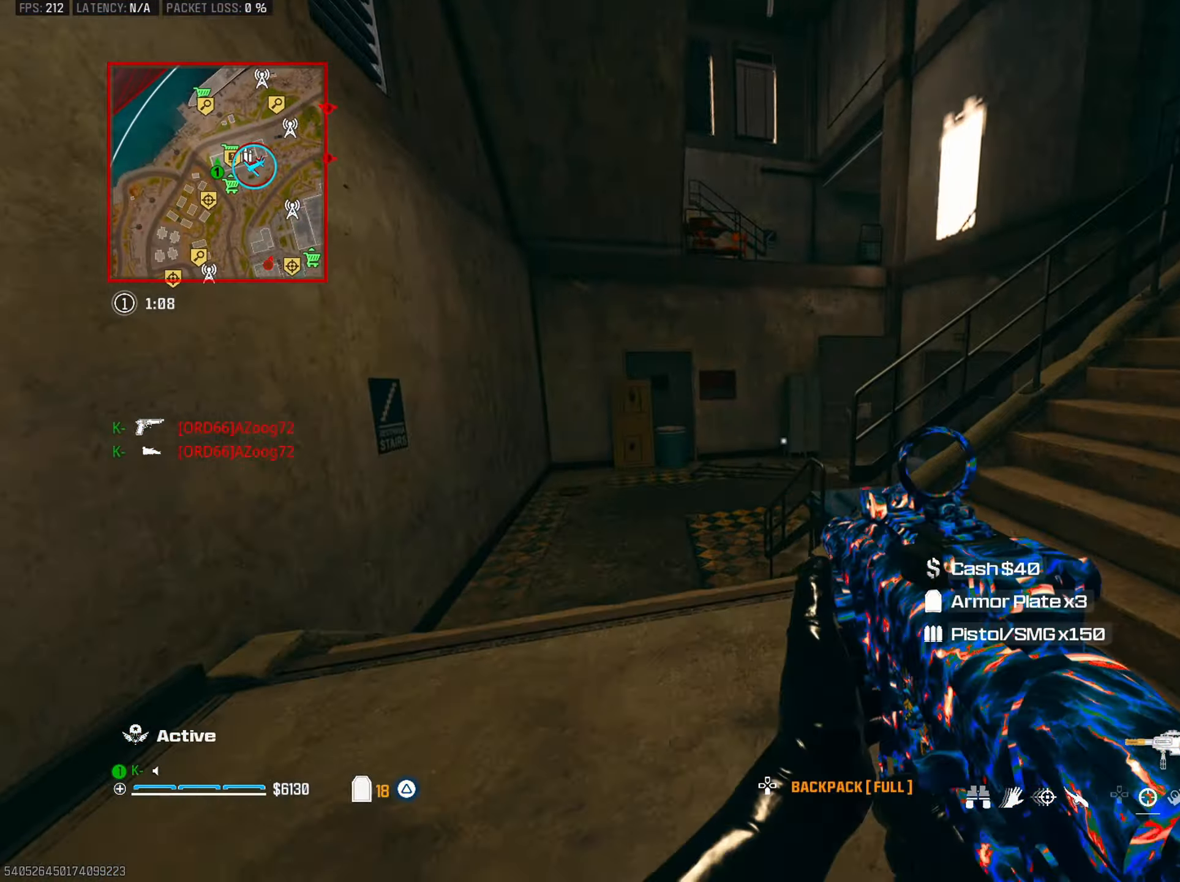
{"buttons": [], "left_stick": "left", "right_stick": "left", "events": [[117, "right_stick", "left"], [233, "right_stick", "right"], [434, "left_stick", "left"], [467, "right_stick", "left"]]}
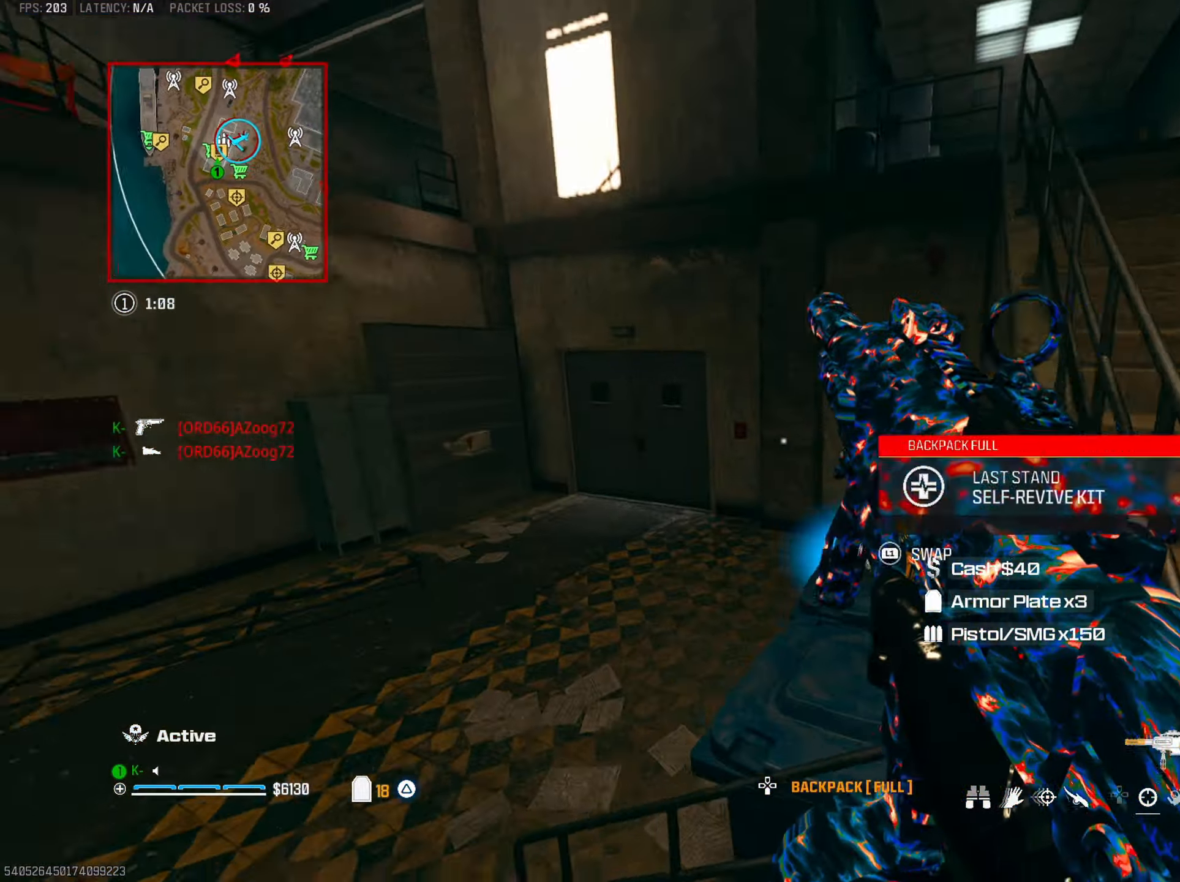
{"buttons": [], "left_stick": "up-left", "right_stick": "down-right", "events": [[34, "left_stick", "up-left"], [150, "right_stick", "center"], [301, "right_stick", "right"], [451, "right_stick", "down-right"]]}